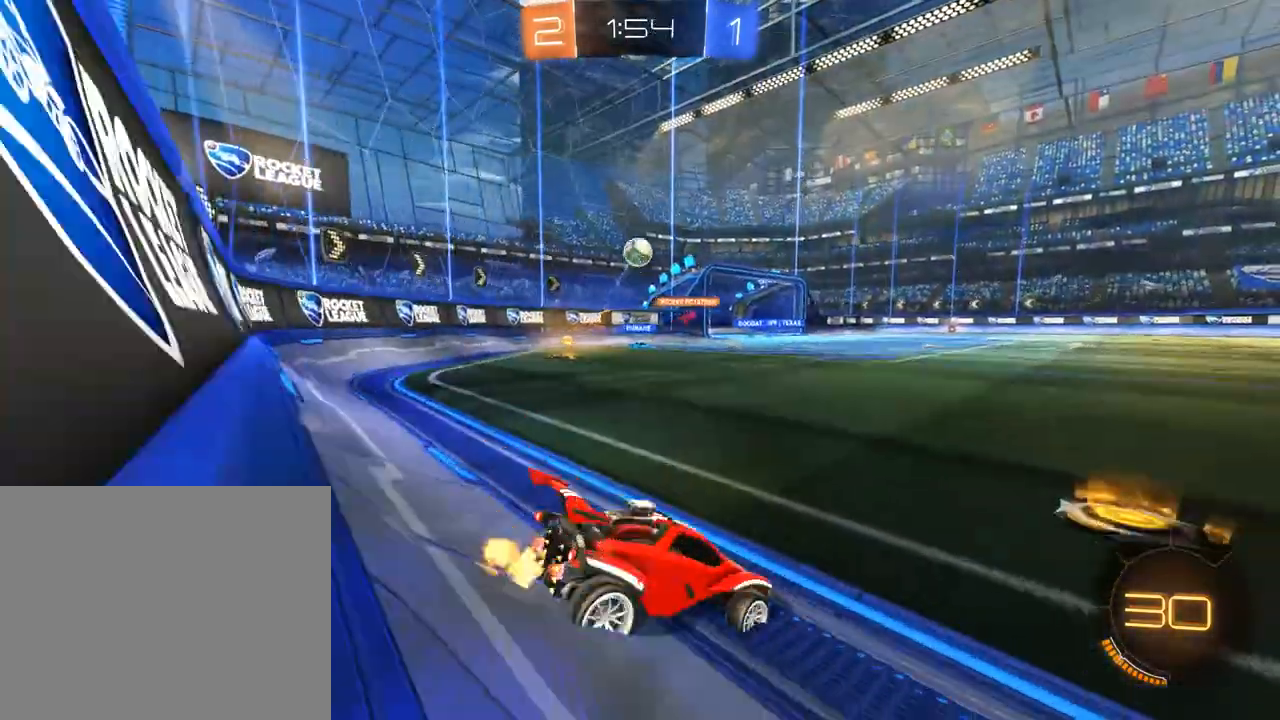
Gameplay with a controller (Xbox layout); each line is a JSON object with the inputs held at the frame after it (dt_ms = milliseconds from this image to that frame). "events" lists button and stick changes between this image and that frame as [ms after this image, input, new state], when the widget could be followed in between.
{"dt_ms": 500, "buttons": ["B"], "left_stick": "right", "right_stick": "center", "events": [[150, "B", "up"], [150, "L2", "down"], [183, "left_stick", "right"], [250, "B", "down"], [283, "L2", "up"]]}
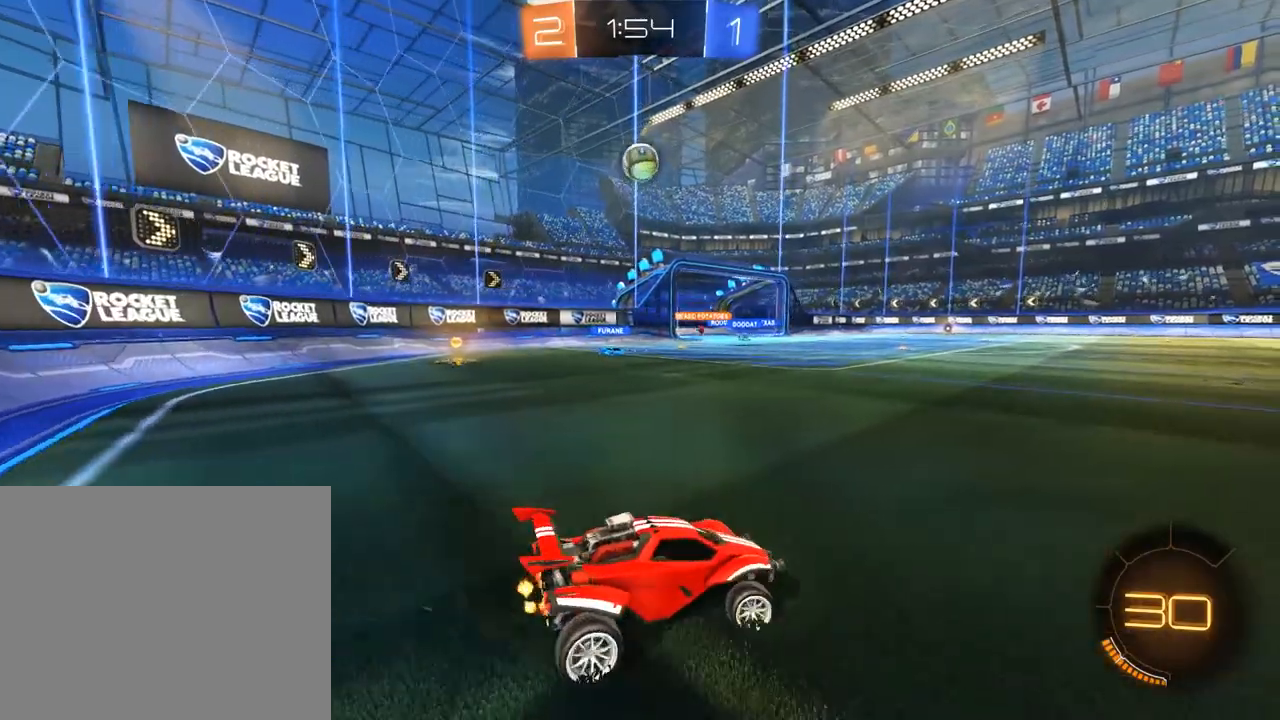
{"dt_ms": 500, "buttons": ["B", "L3"], "left_stick": "up", "right_stick": "center", "events": [[383, "left_stick", "up"], [417, "A", "down"], [417, "L3", "down"], [483, "A", "up"]]}
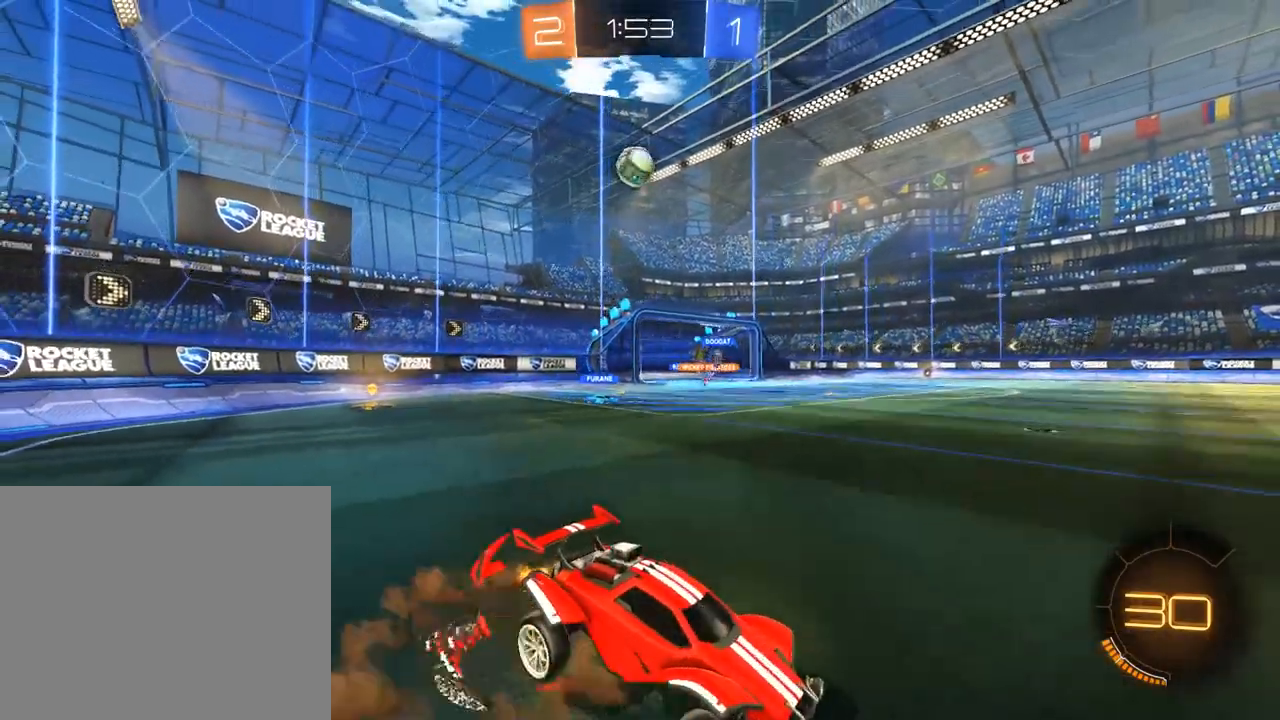
{"dt_ms": 500, "buttons": ["B"], "left_stick": "center", "right_stick": "center", "events": [[17, "A", "down"], [83, "L3", "up"], [150, "A", "up"], [217, "left_stick", "center"]]}
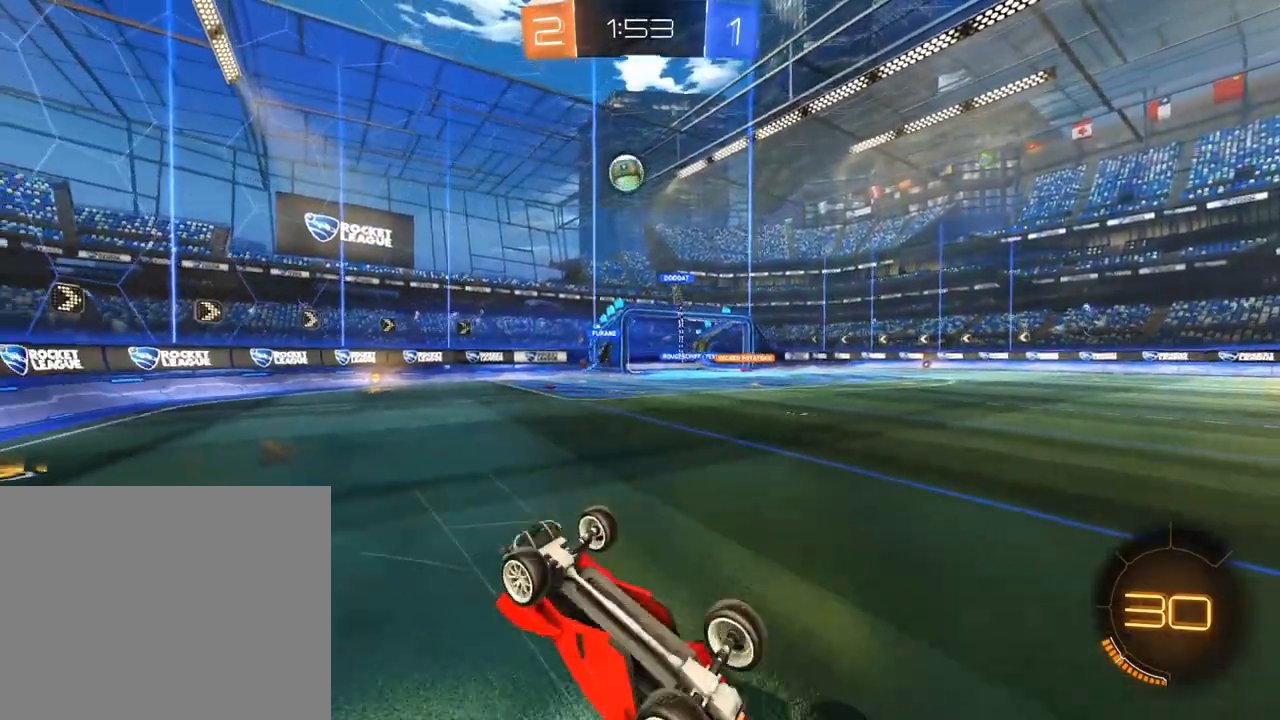
{"dt_ms": 1000, "buttons": ["A", "B"], "left_stick": "up", "right_stick": "center", "events": [[483, "left_stick", "right"], [750, "left_stick", "up-left"], [817, "A", "down"], [817, "L3", "down"], [817, "left_stick", "up"], [850, "A", "up"], [917, "A", "down"], [950, "L3", "up"]]}
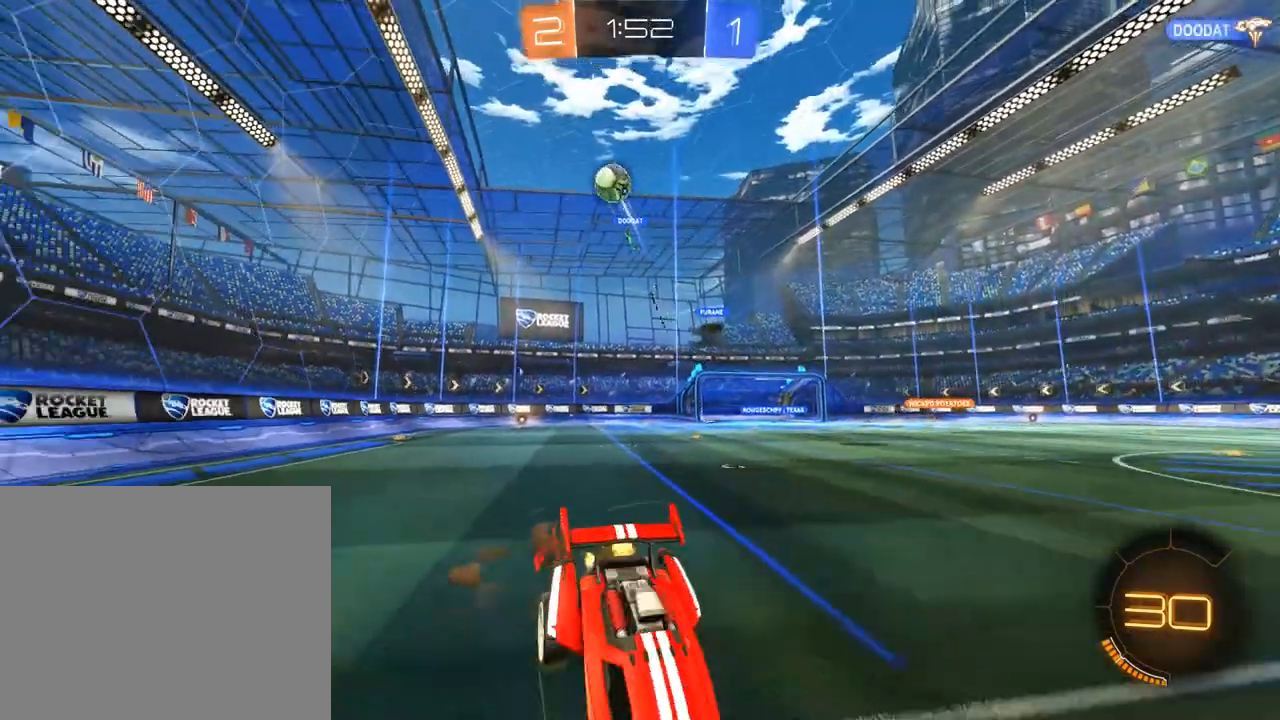
{"dt_ms": 500, "buttons": [], "left_stick": "center", "right_stick": "center", "events": [[17, "A", "up"], [17, "Y", "down"], [50, "left_stick", "center"], [117, "B", "up"], [183, "Y", "up"]]}
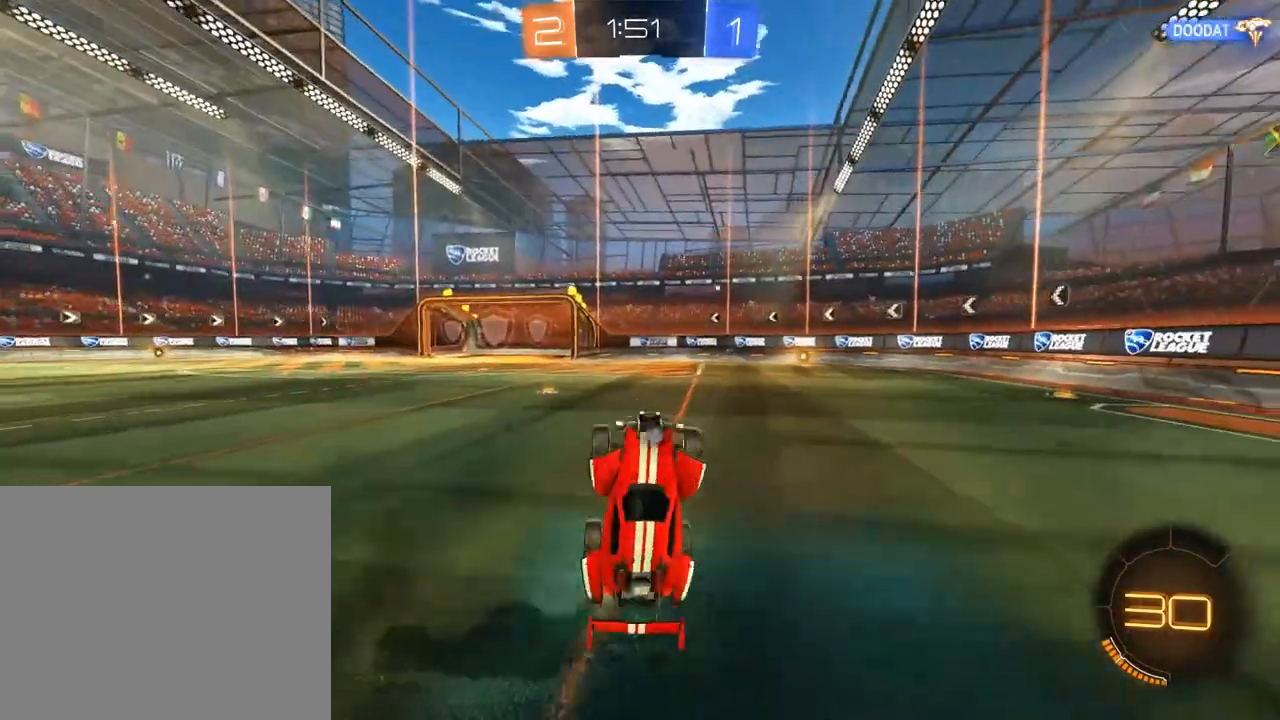
{"dt_ms": 500, "buttons": ["B"], "left_stick": "right", "right_stick": "center", "events": [[250, "B", "down"], [283, "left_stick", "right"]]}
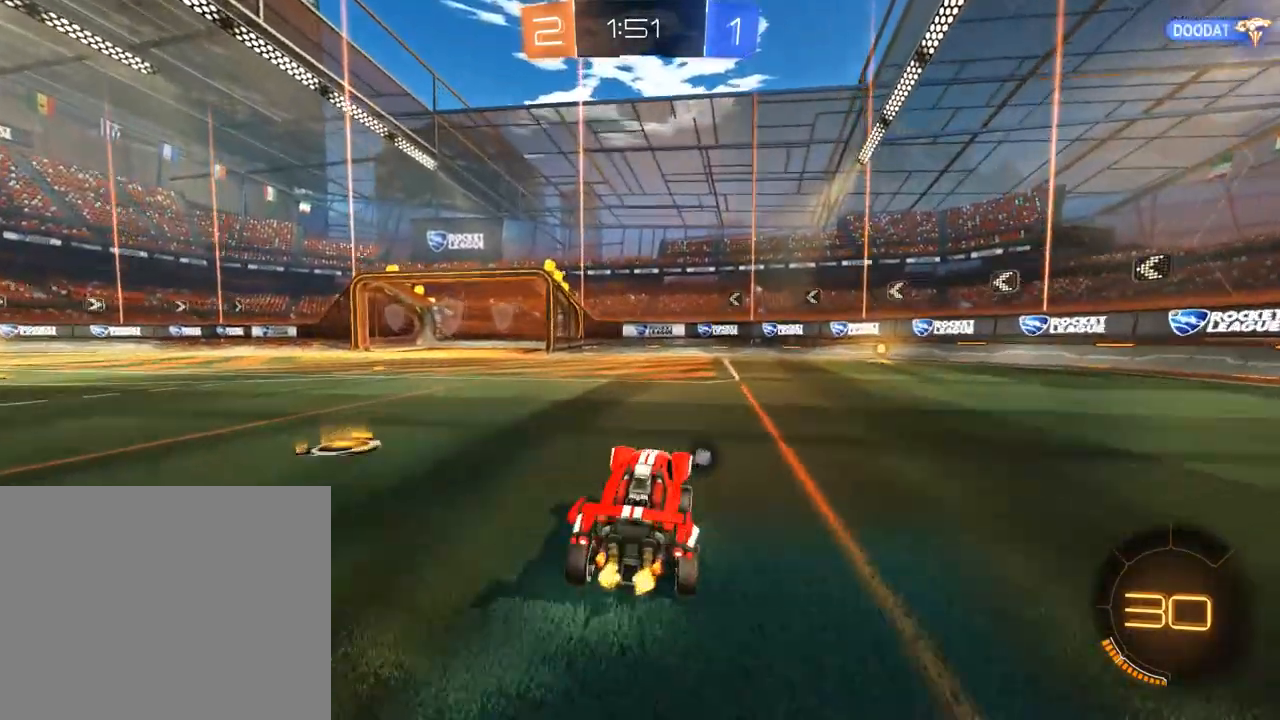
{"dt_ms": 1000, "buttons": ["B"], "left_stick": "left", "right_stick": "center", "events": [[83, "R2", "down"], [417, "Y", "down"], [517, "left_stick", "center"], [550, "Y", "up"], [583, "left_stick", "left"], [650, "X", "down"], [783, "R2", "up"], [817, "X", "up"]]}
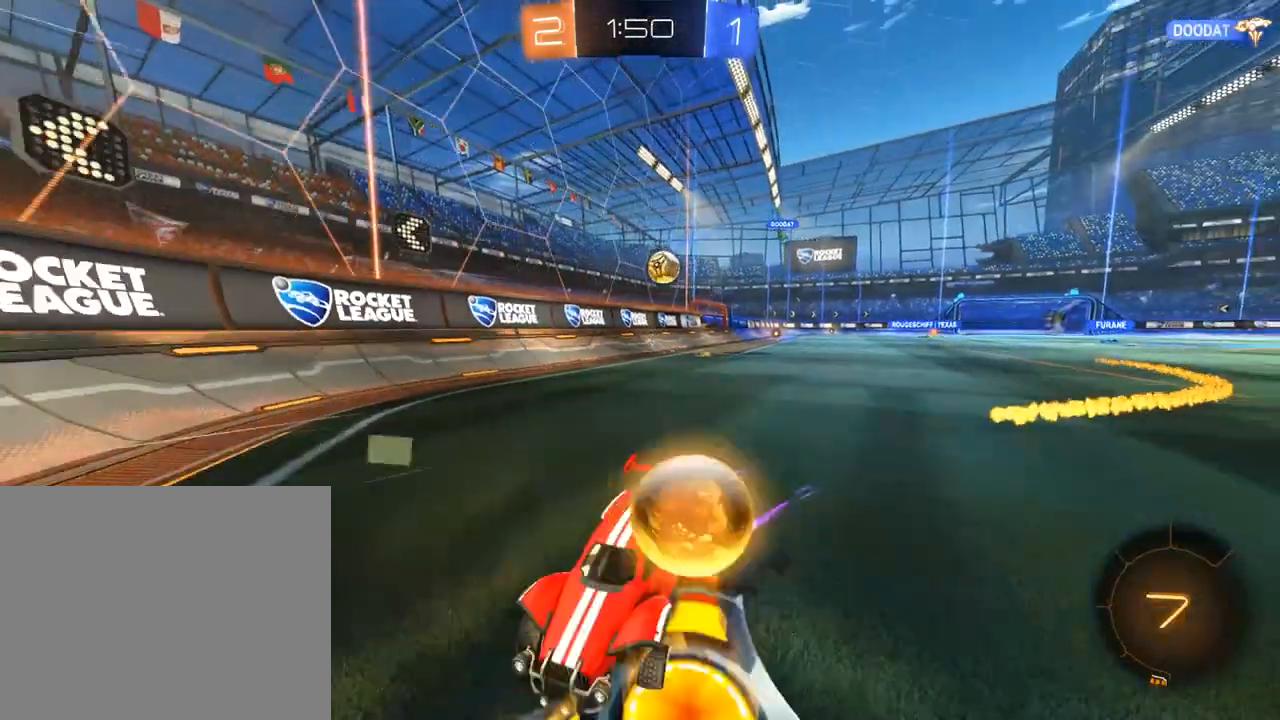
{"dt_ms": 500, "buttons": ["L2"], "left_stick": "right", "right_stick": "center", "events": [[83, "X", "down"], [350, "B", "up"], [350, "L2", "down"], [383, "X", "up"], [383, "left_stick", "right"]]}
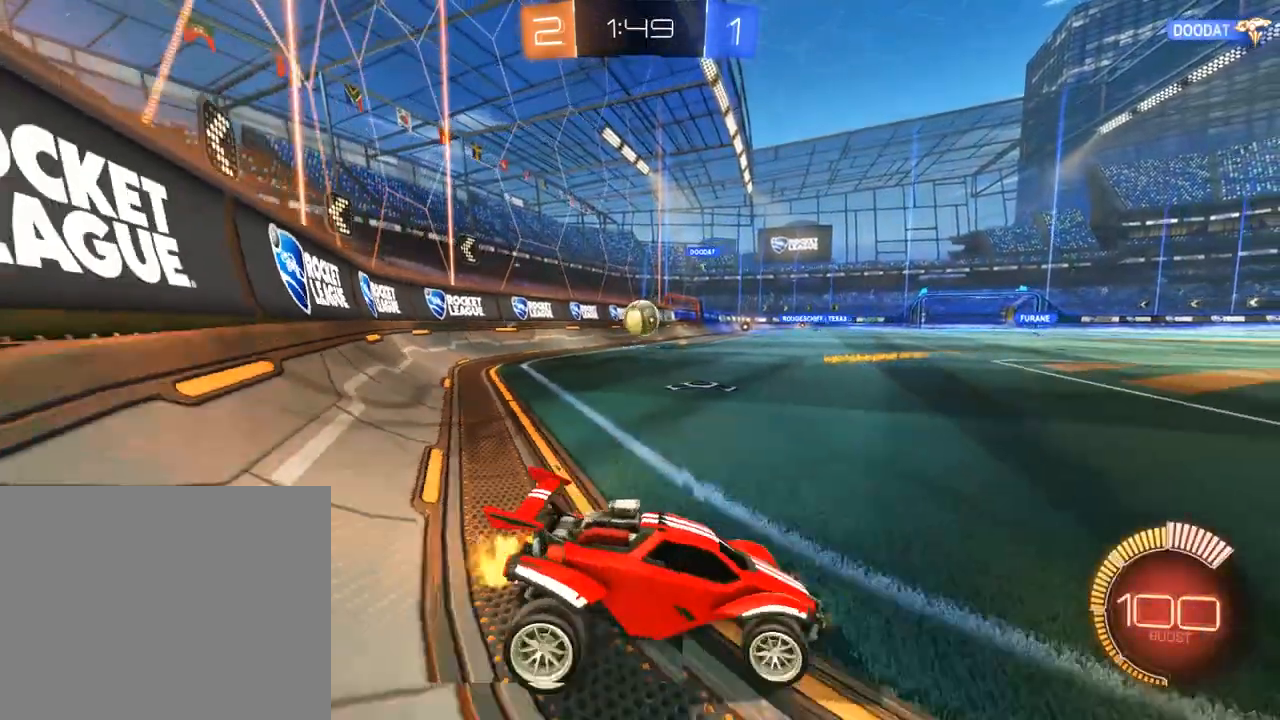
{"dt_ms": 500, "buttons": ["B", "R2"], "left_stick": "left", "right_stick": "center", "events": [[117, "B", "down"], [167, "L2", "up"], [167, "R2", "down"], [200, "left_stick", "center"], [267, "left_stick", "left"]]}